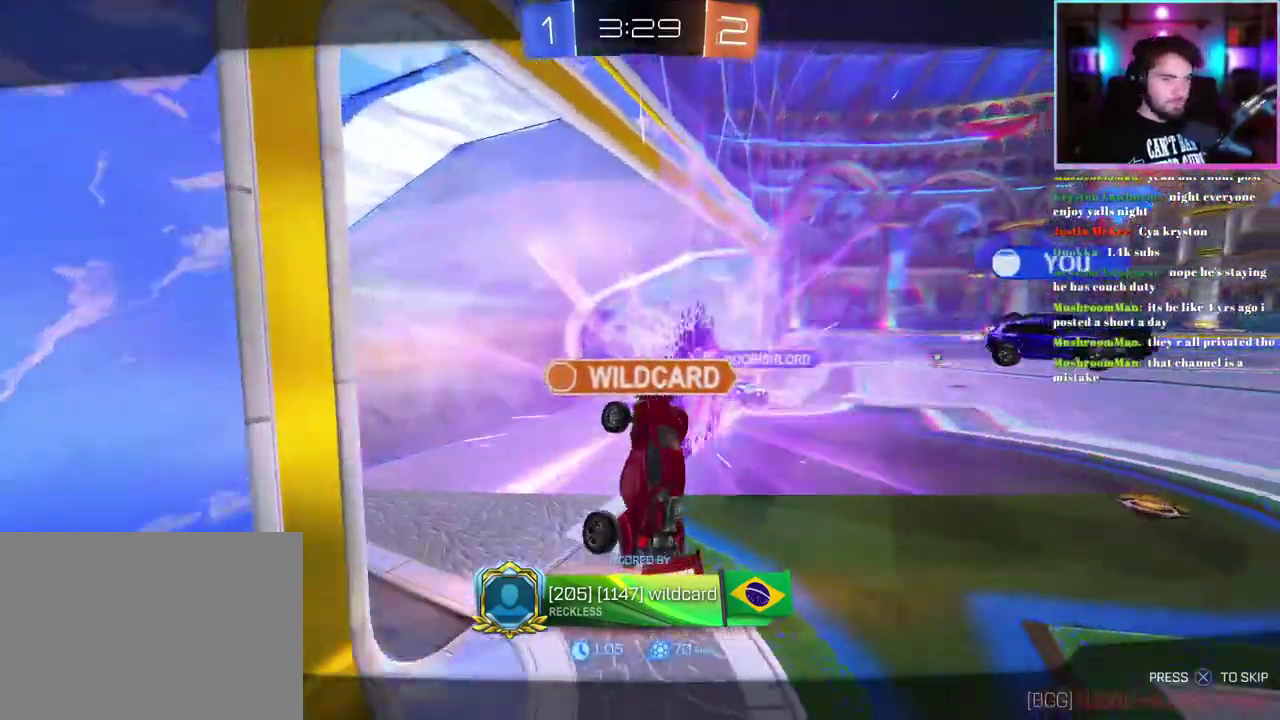
Gameplay with a controller (PlayStation layout); each line is a JSON object with the inputs held at the frame after it. "events" lists button and stick changes between this image and that frame as [ms after this image, input, new state], when the widget could be followed in between. This document gives stick clicks only as held states, not as events.
{"buttons": ["R2"], "left_stick": "center", "right_stick": "center", "events": [[483, "R2", "down"]]}
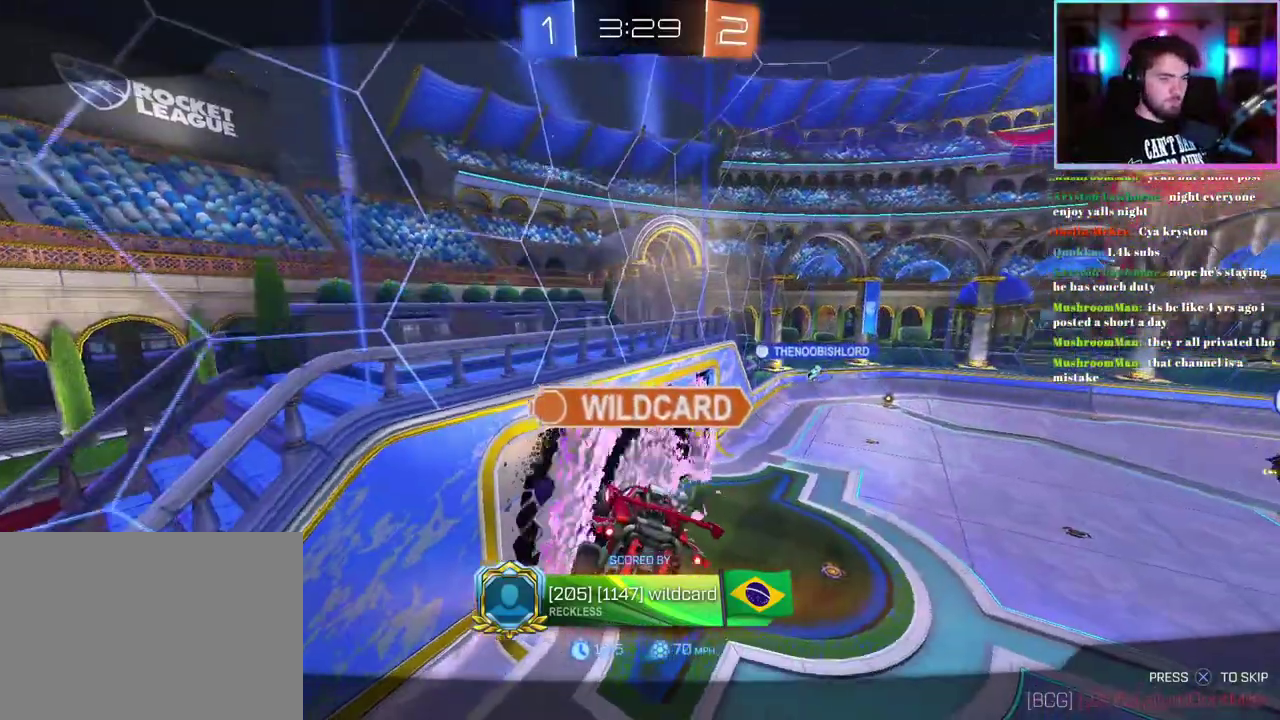
{"buttons": ["R2"], "left_stick": "center", "right_stick": "center", "events": []}
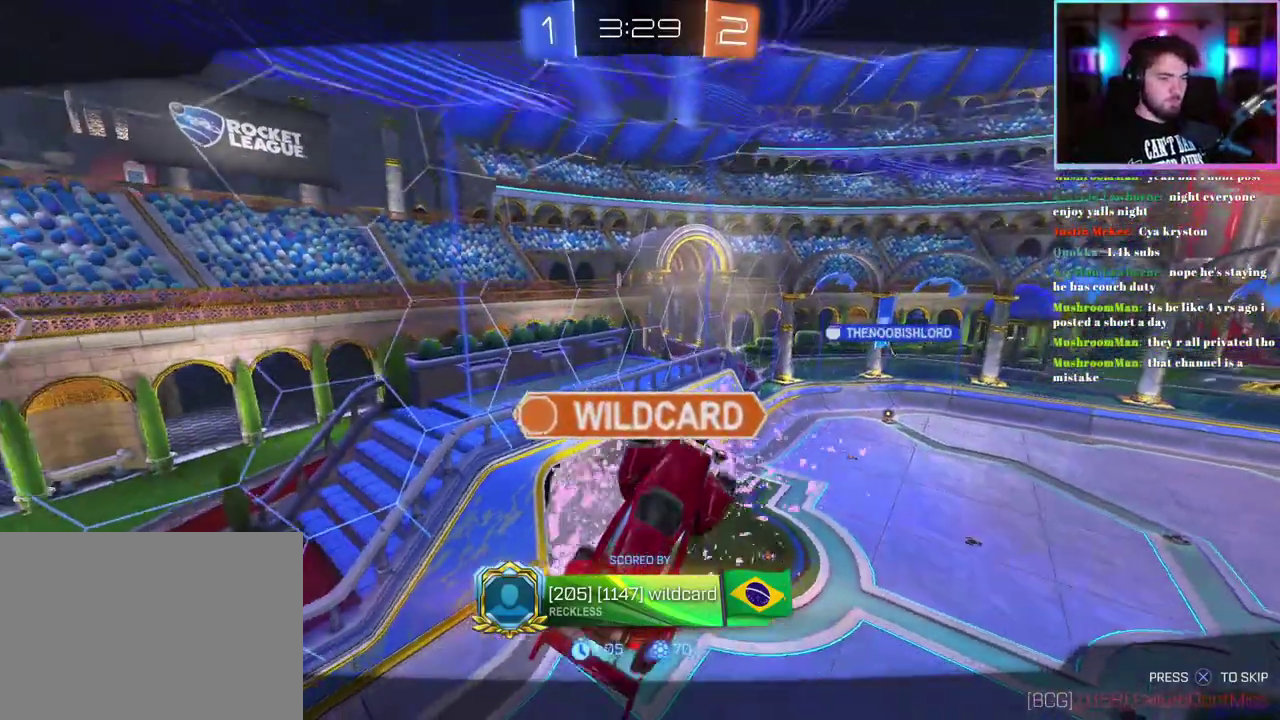
{"buttons": ["R2"], "left_stick": "center", "right_stick": "center", "events": []}
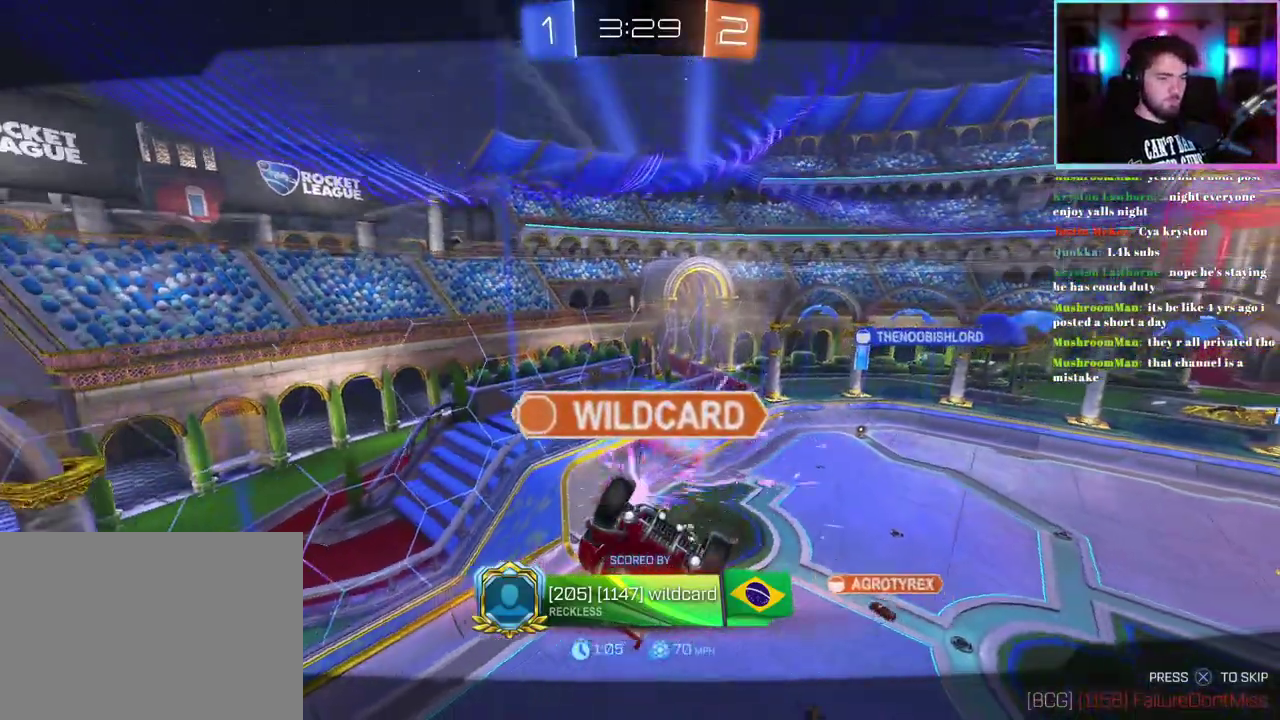
{"buttons": ["R2"], "left_stick": "center", "right_stick": "center", "events": []}
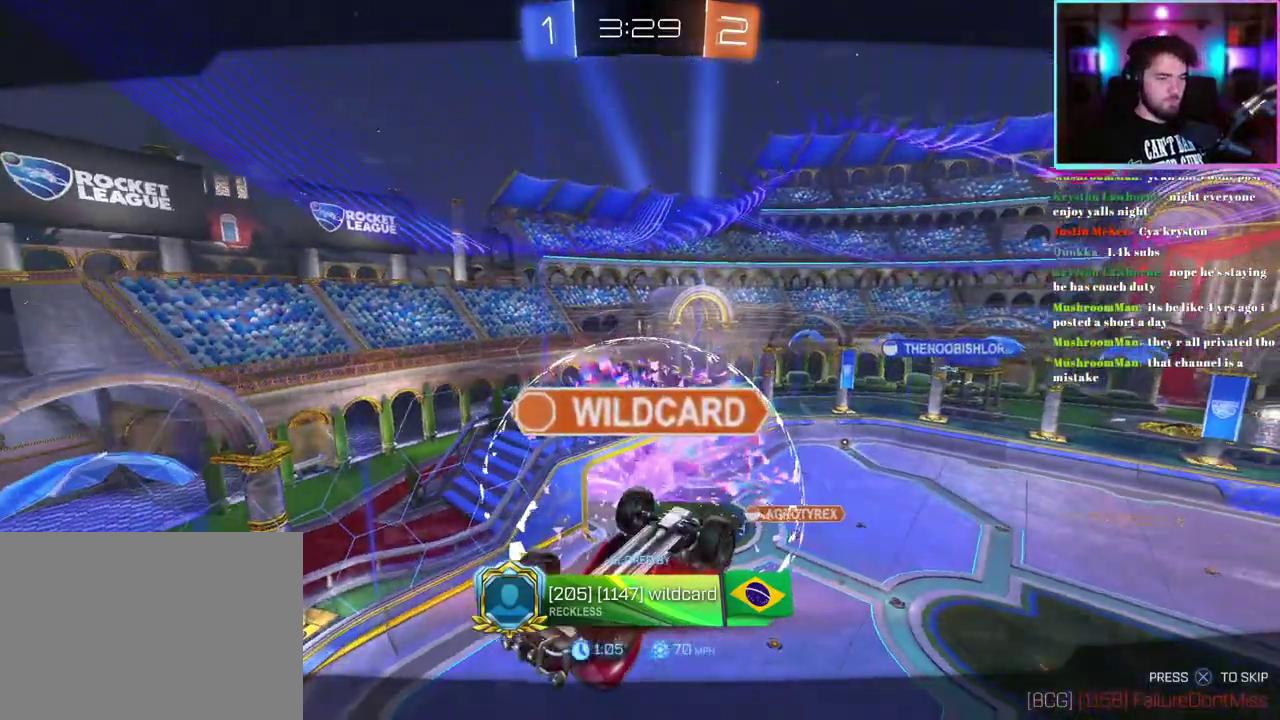
{"buttons": ["R2"], "left_stick": "center", "right_stick": "center", "events": []}
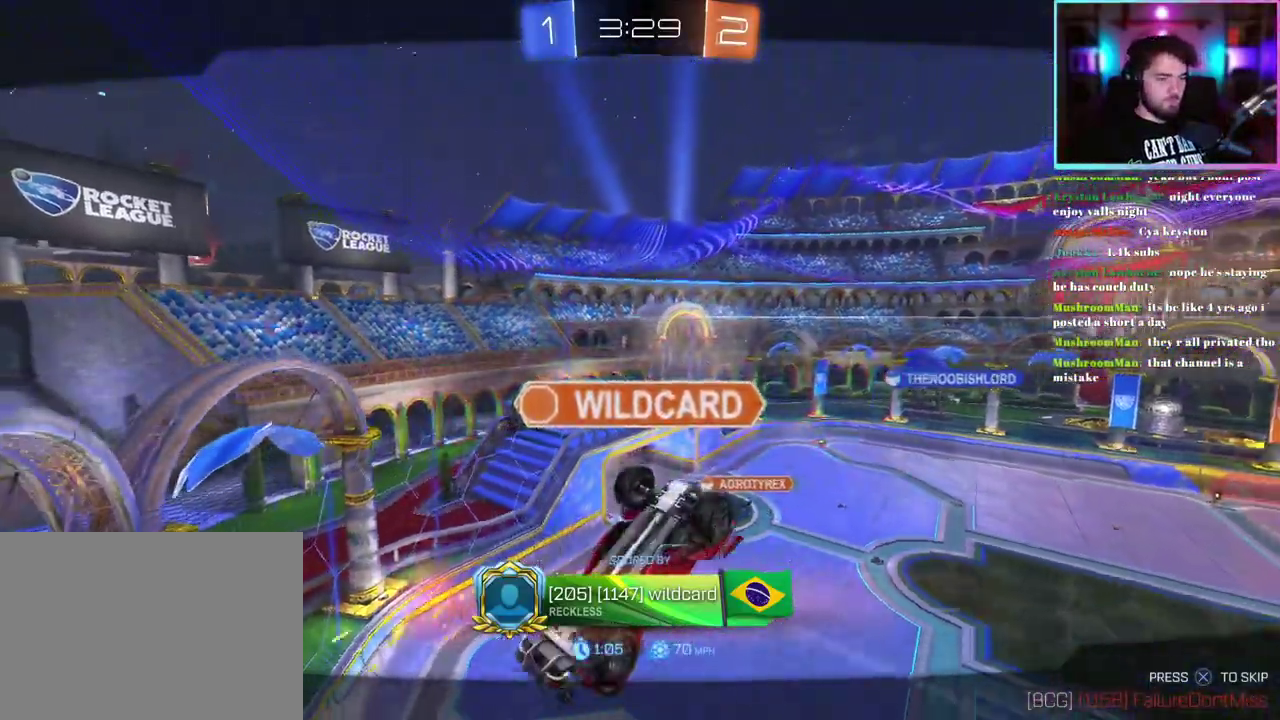
{"buttons": ["R2"], "left_stick": "center", "right_stick": "center", "events": []}
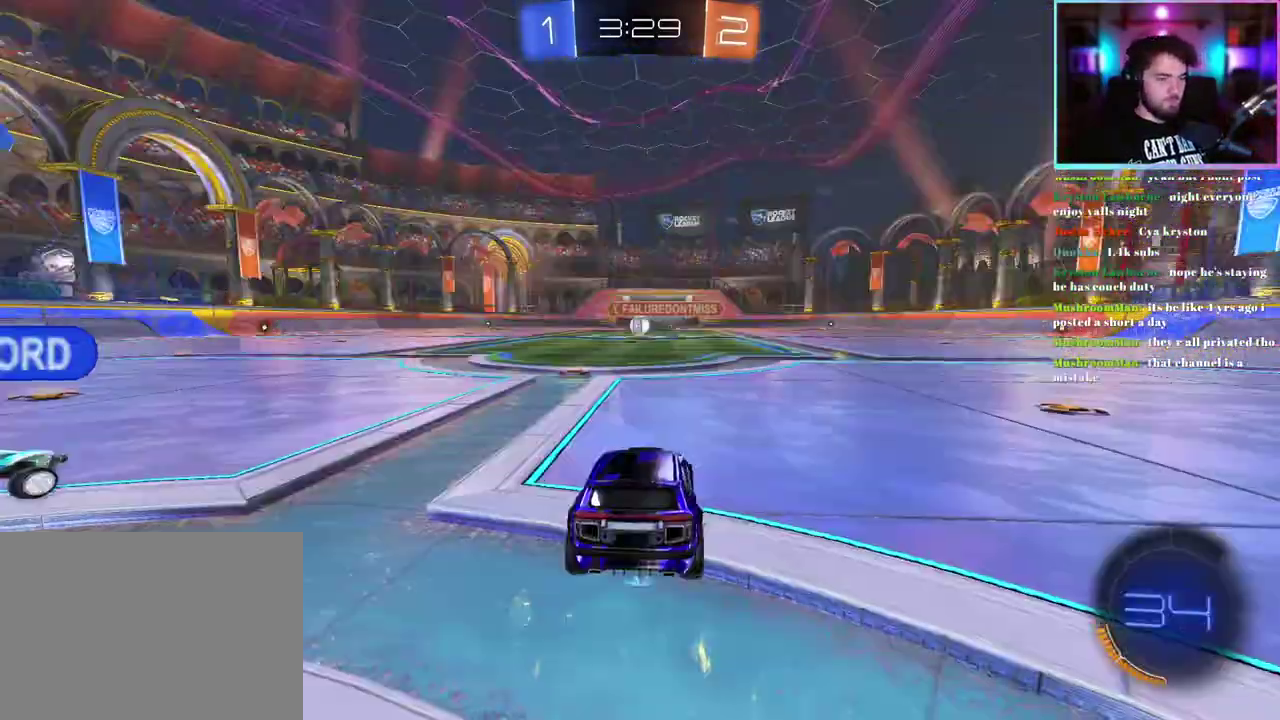
{"buttons": ["R2"], "left_stick": "center", "right_stick": "center", "events": [[383, "TRIANGLE", "down"], [500, "TRIANGLE", "up"]]}